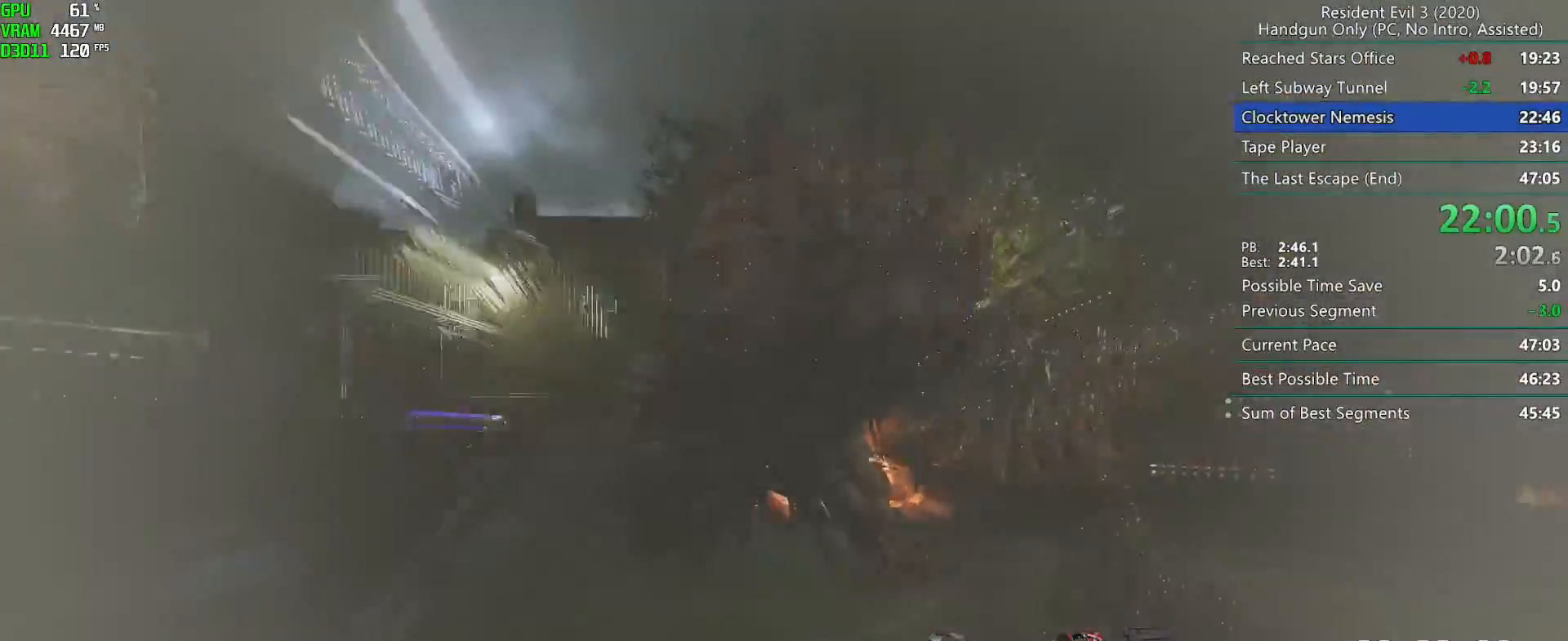
Gameplay with keyboard and mouse; each line is a JSON object with the keys and mouse buttons held at the frame after it. "events" lists presses ("down") and releases ("up") of "alt", "d", "f", "g", "h", "r", "s", "t", "w", "mouse_left", "mouse_wheel", "mouse_right", "mouse_mb4" and "mouse_mb5" between this image and that frame as [ms after this image, input, new state], when the widget could be followed in between. "mouse_left", "mouse_wheel", "mouse_right", "mouse_mb4", "mouse_mb5" = the "left", "wheel", "right", "mb4", "mb5" buttons of the "mouse" list. No other keys are recorded. "wheel" means that the mouse wheel is clicked or scrolled. Mouse movement is not recorded. Not read: e.
{"keys": [], "mouse": ["left", "right"], "events": [[17, "f", "up"]]}
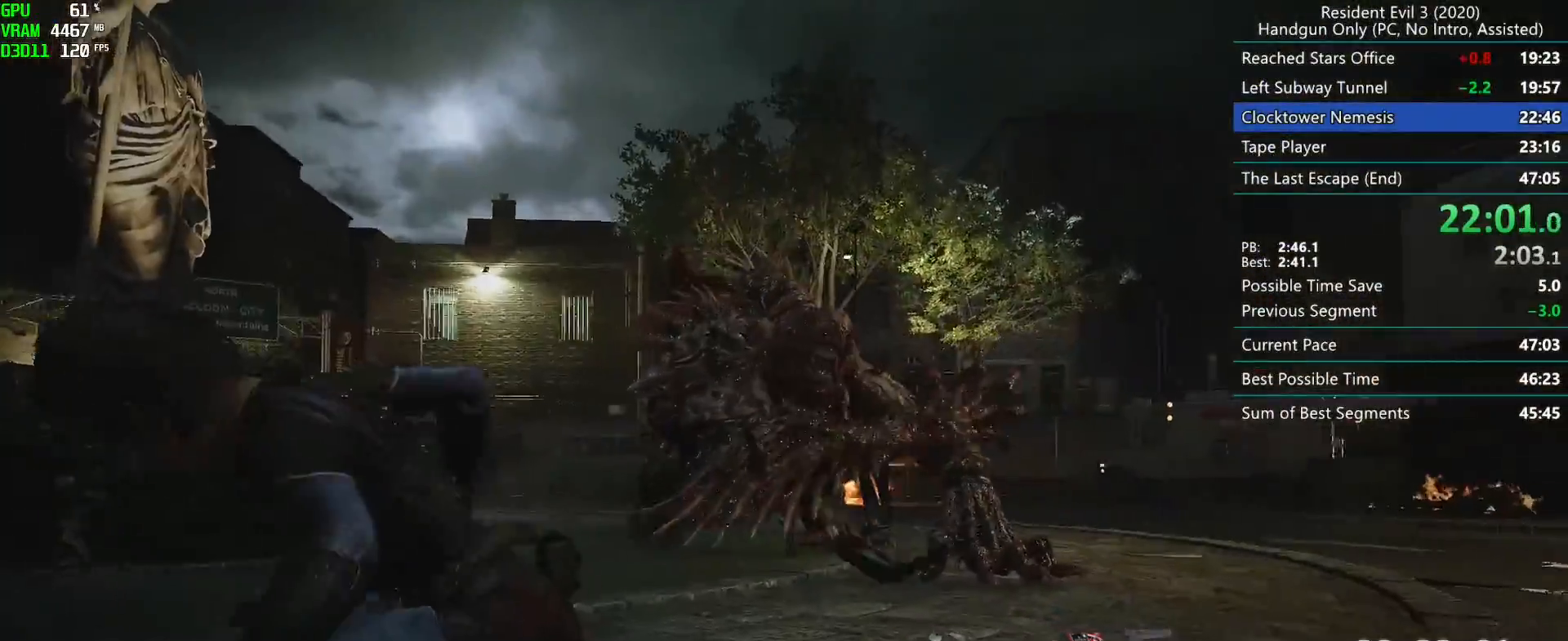
{"keys": [], "mouse": ["left", "right"], "events": []}
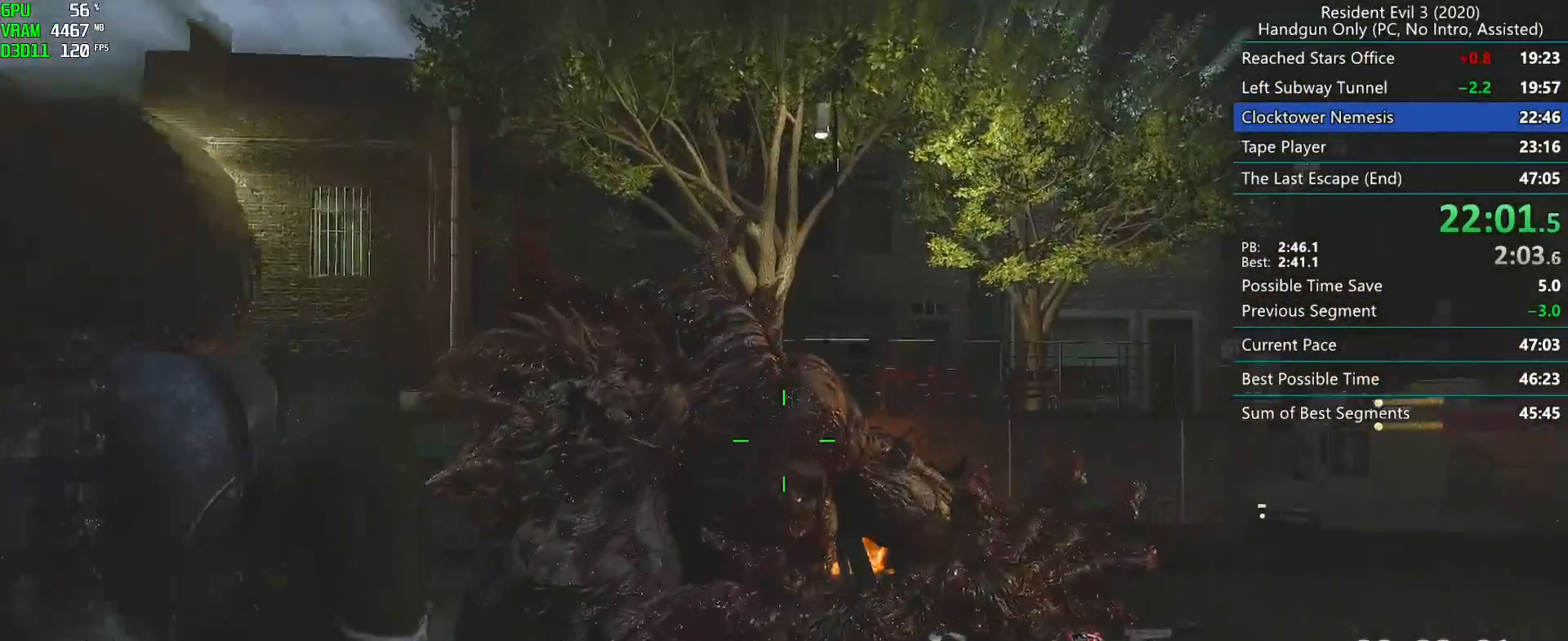
{"keys": [], "mouse": ["left", "right"], "events": []}
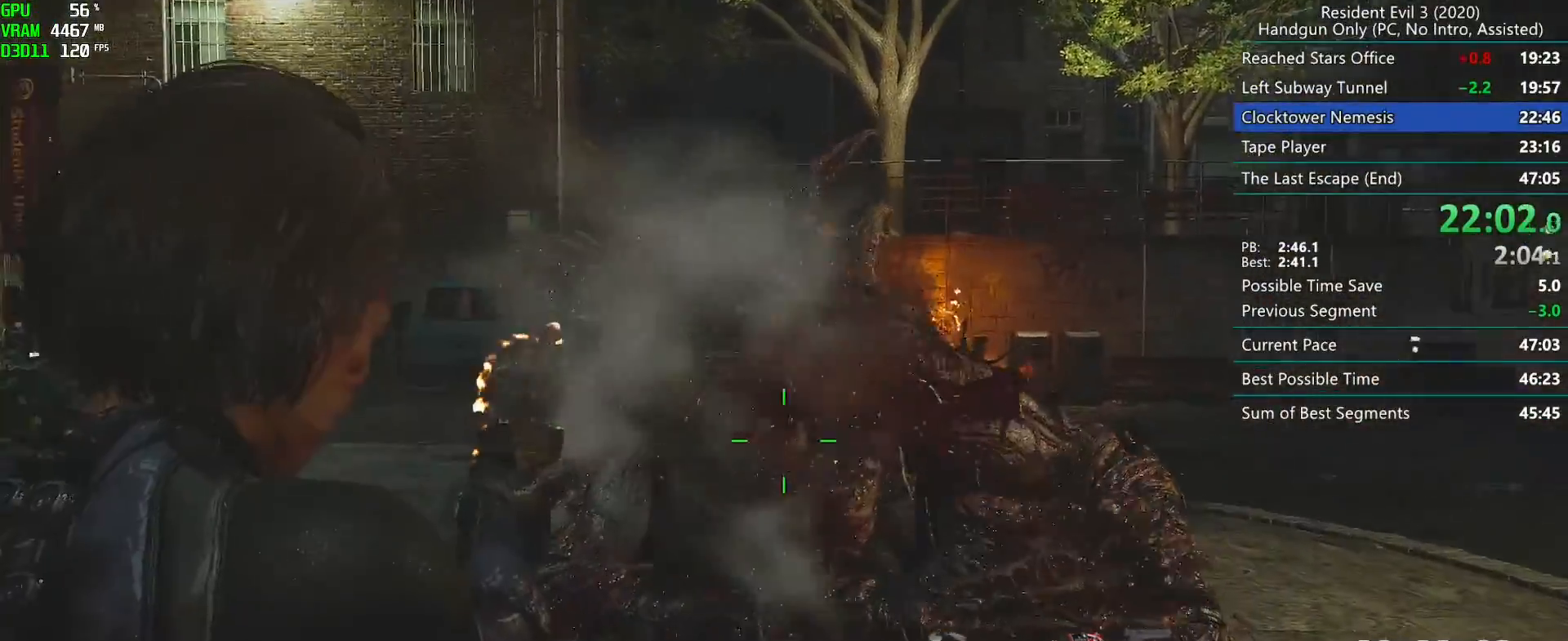
{"keys": [], "mouse": ["left", "right"], "events": []}
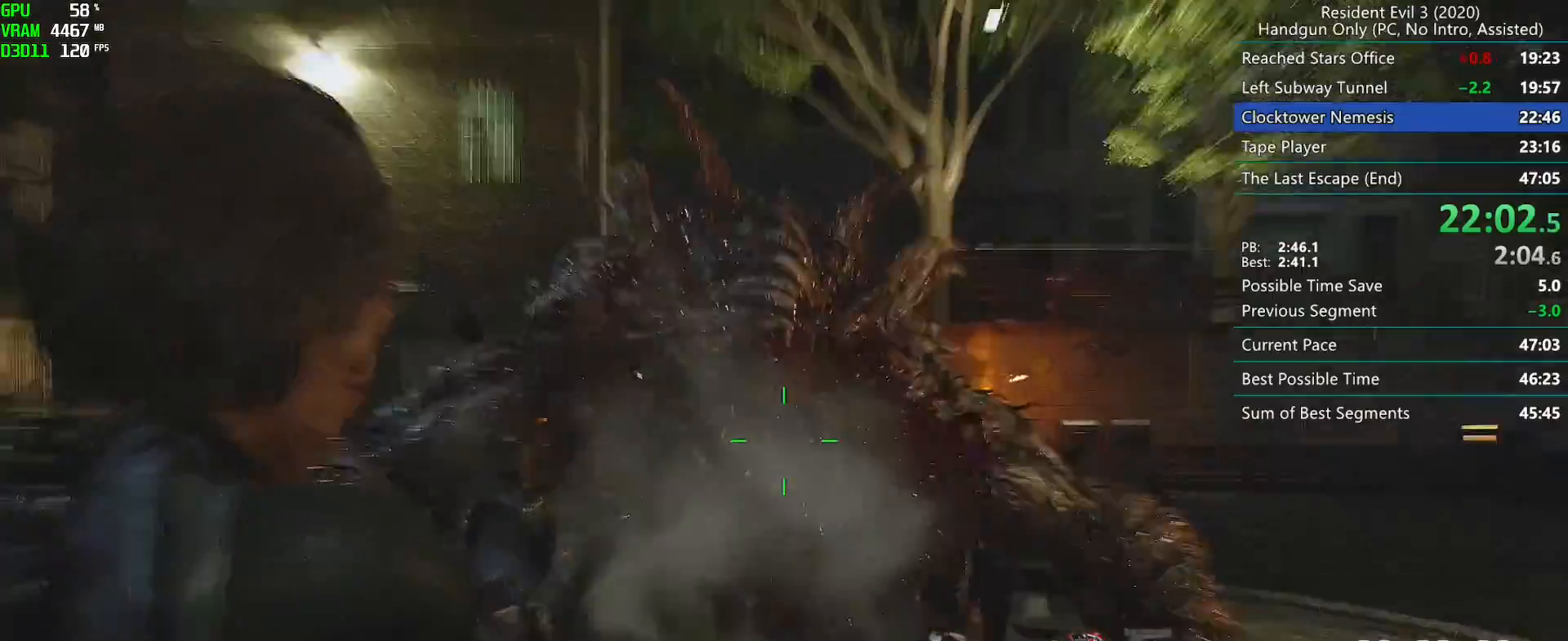
{"keys": [], "mouse": ["left", "right"], "events": []}
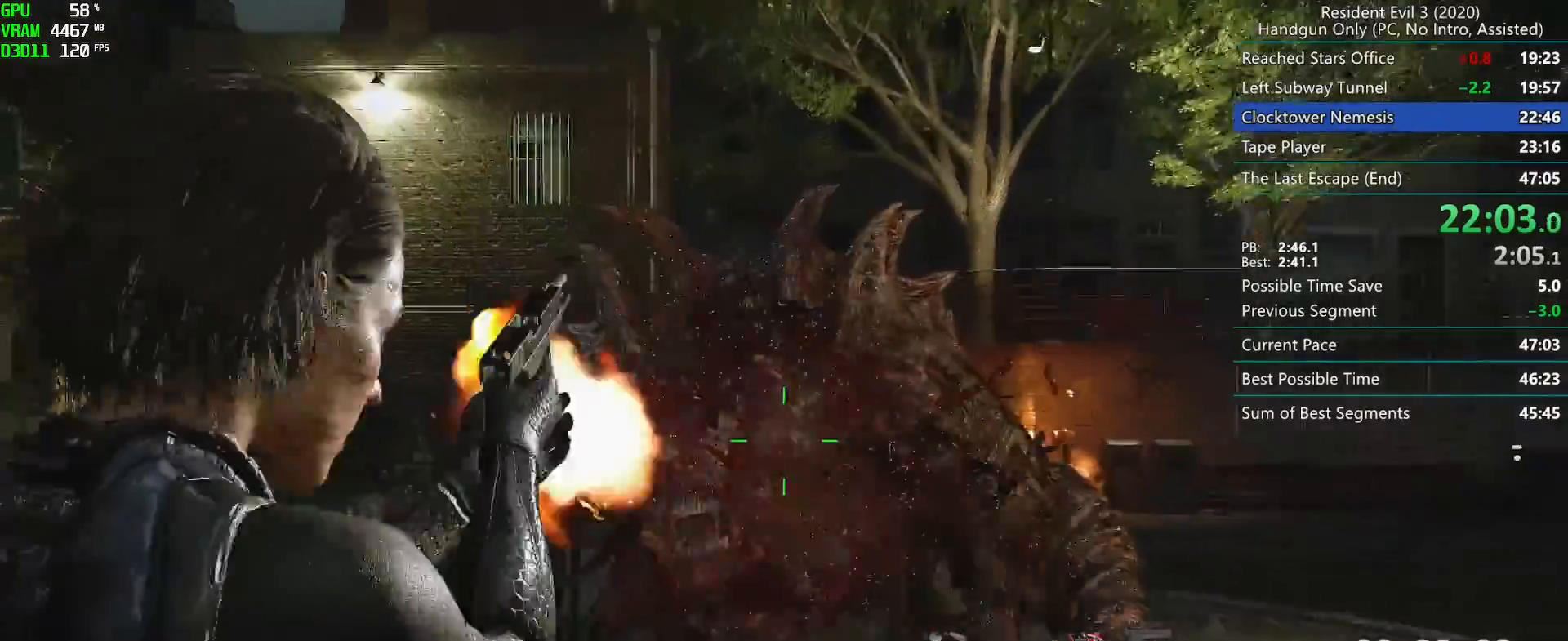
{"keys": [], "mouse": ["left", "right"], "events": []}
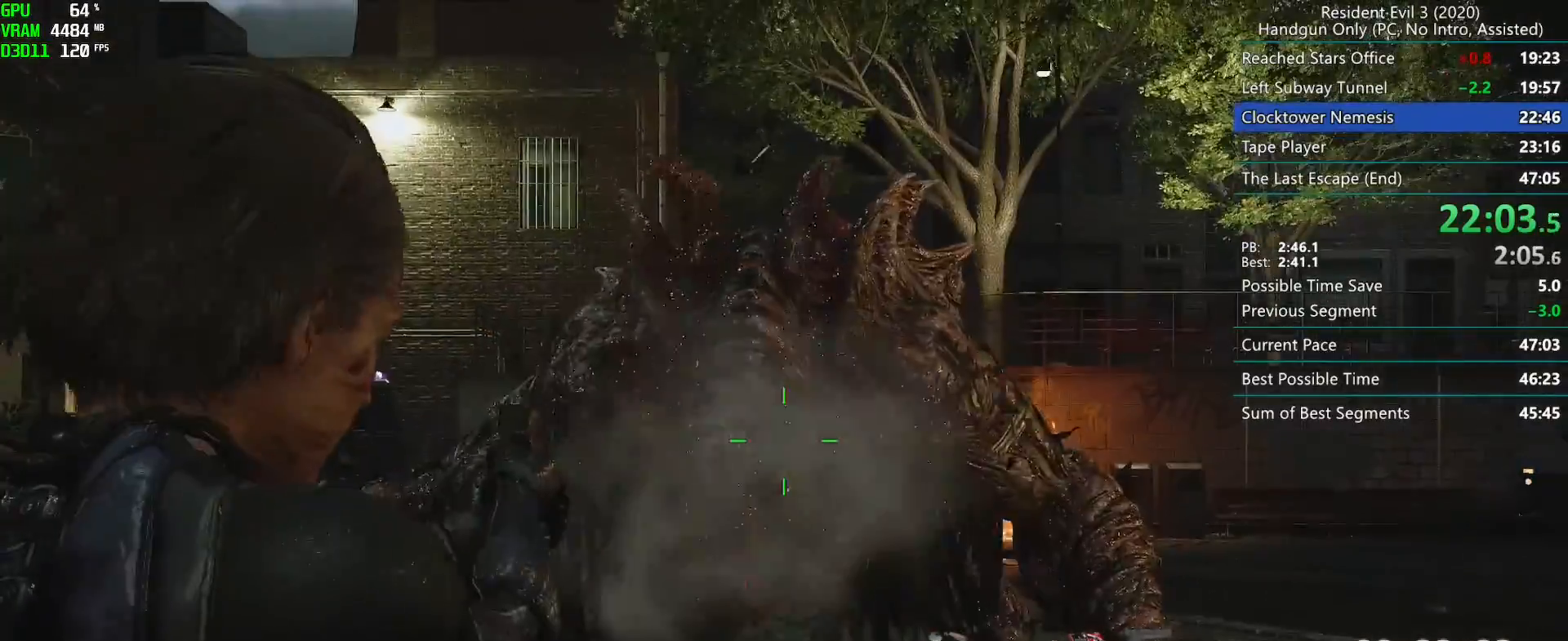
{"keys": [], "mouse": ["left", "right"], "events": []}
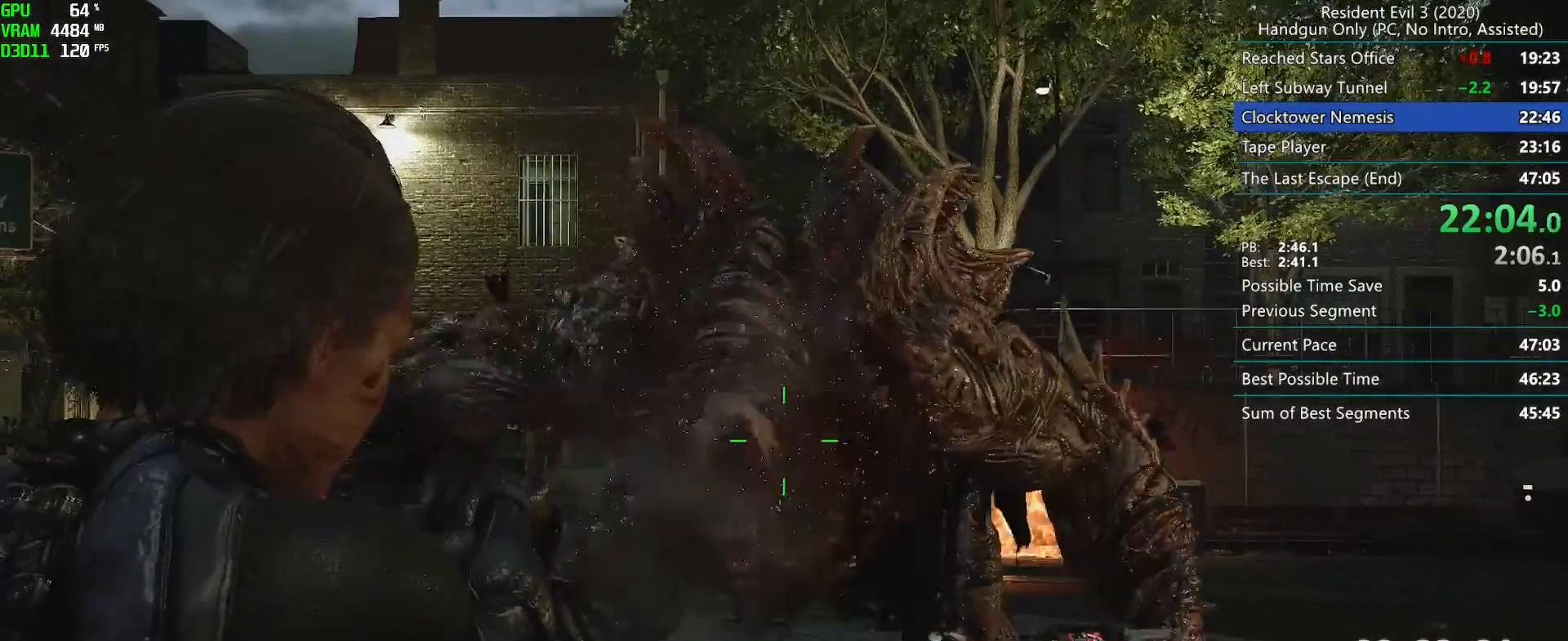
{"keys": [], "mouse": ["left", "right"], "events": []}
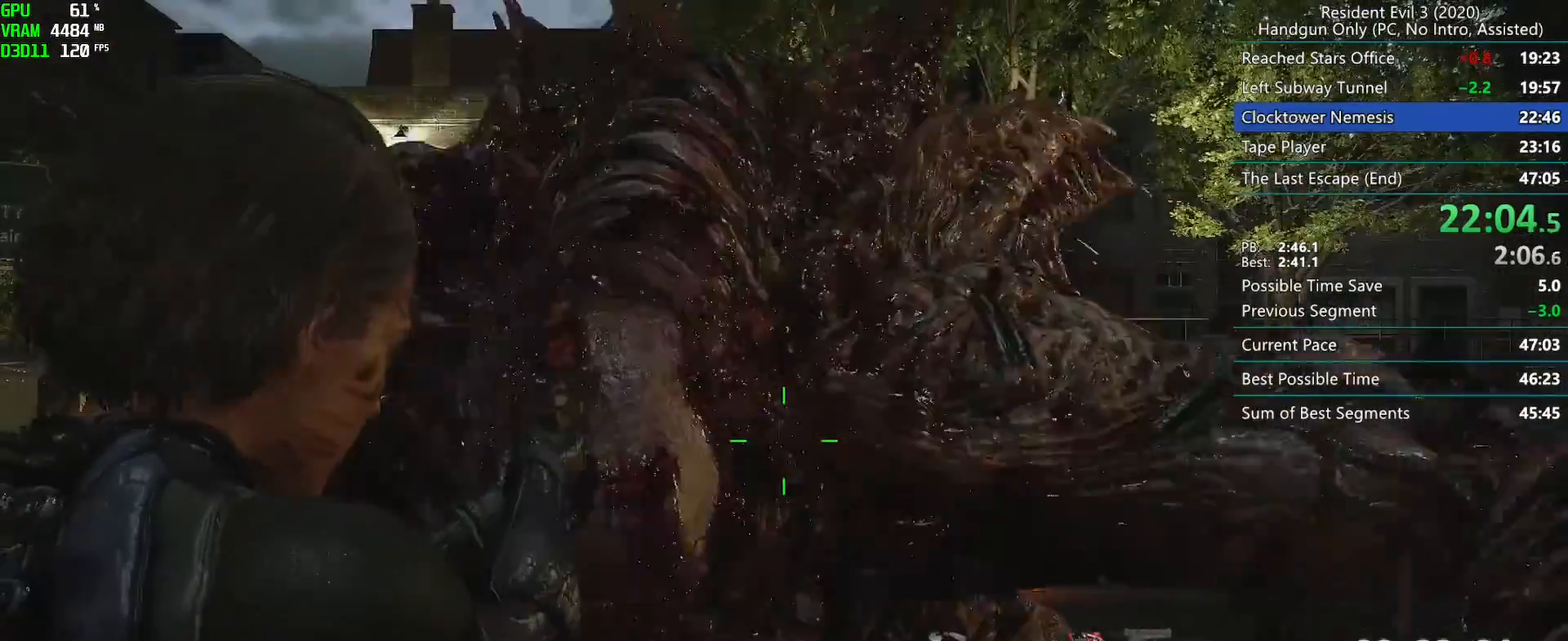
{"keys": [], "mouse": ["left", "right"], "events": []}
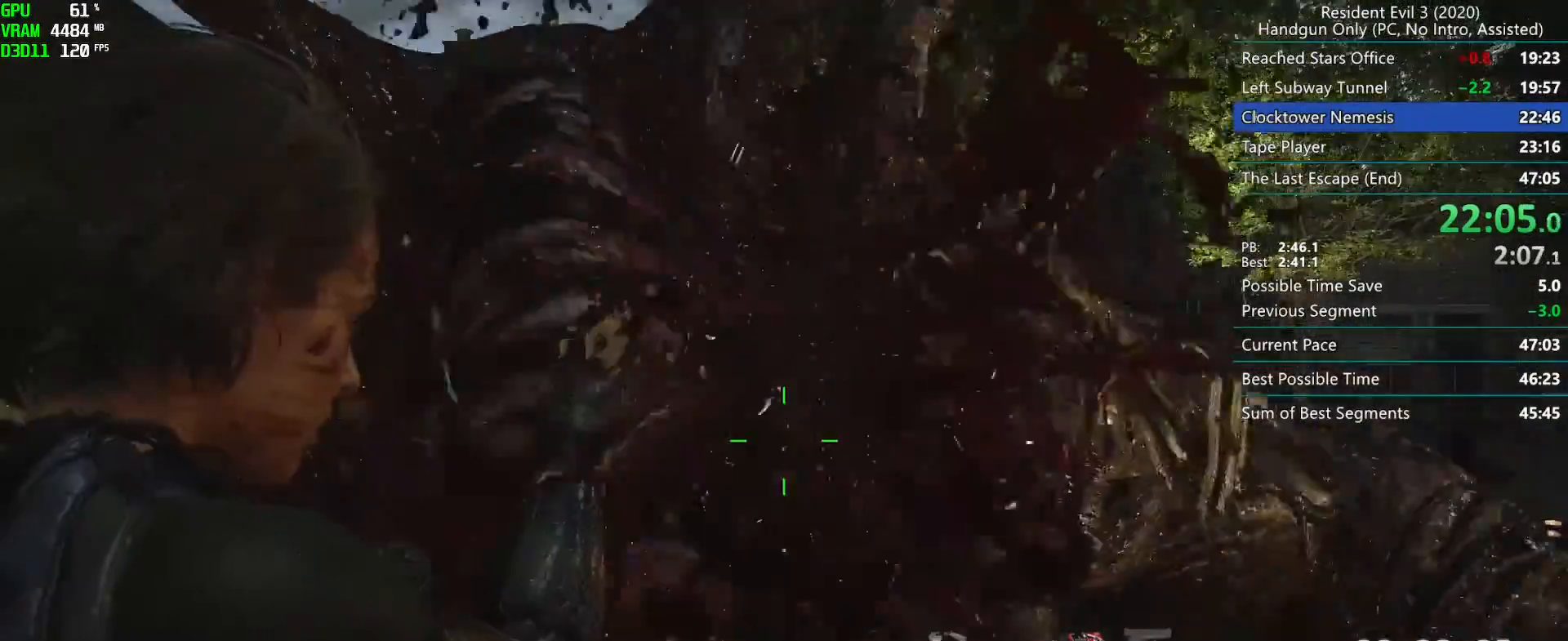
{"keys": [], "mouse": ["left", "right"], "events": []}
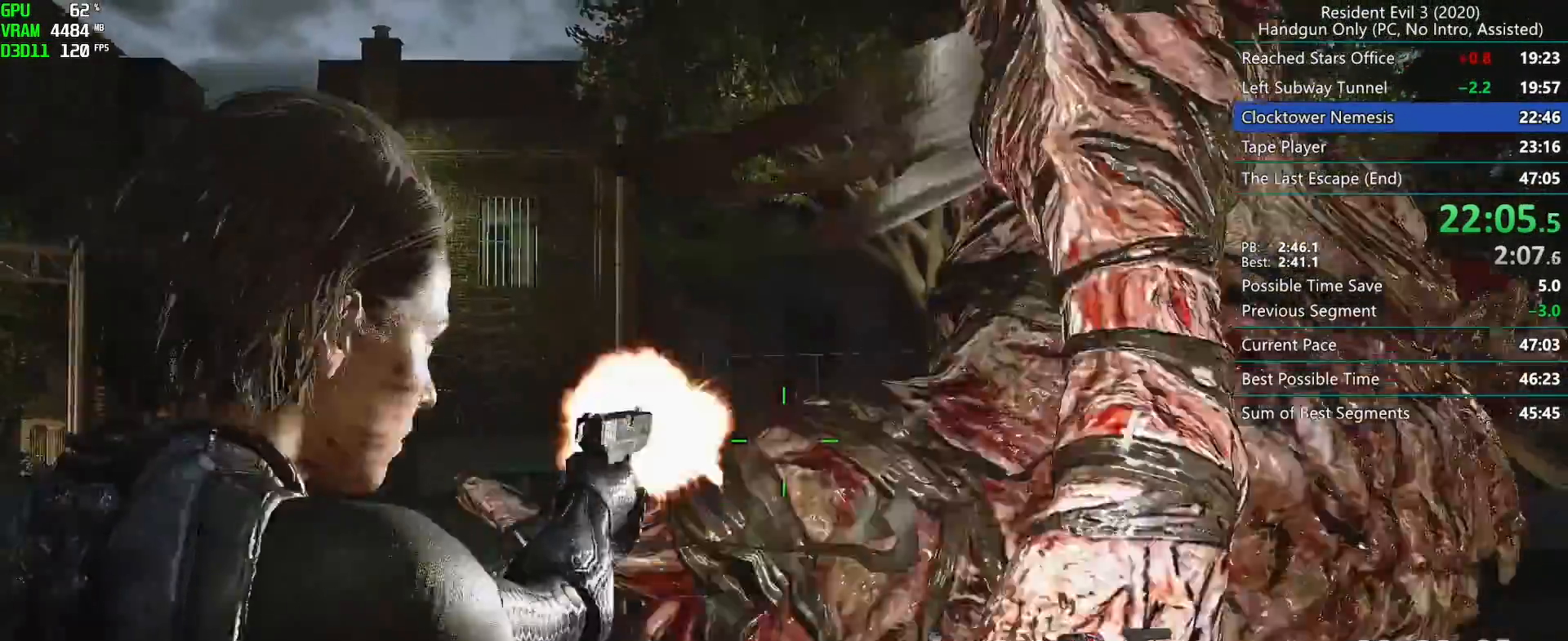
{"keys": ["d"], "mouse": [], "events": [[133, "d", "down"], [167, "mouse_right", "up"], [200, "mouse_left", "up"]]}